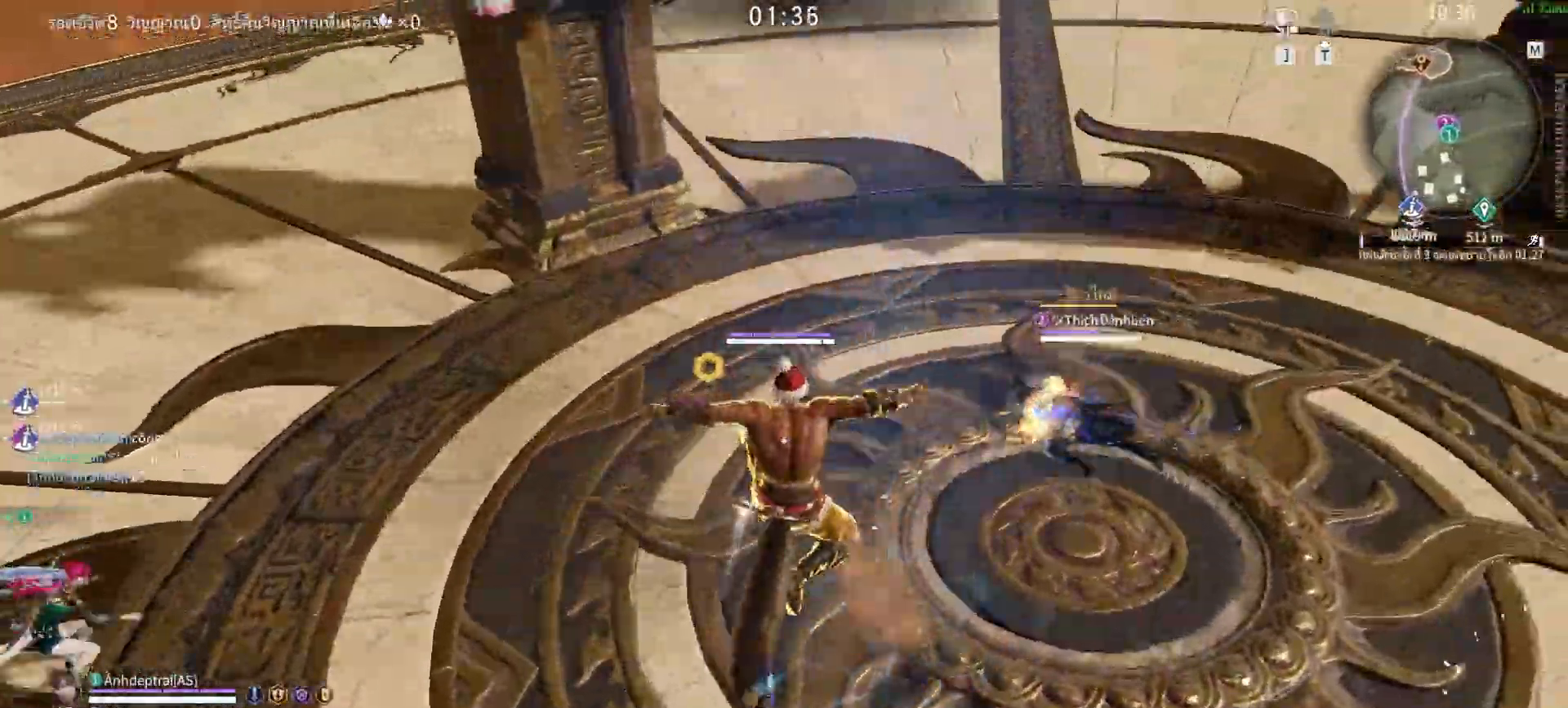
Gameplay with keyboard and mouse; each line is a JSON object with the keys and mouse buttons held at the frame after it. "events" lists presses ("down") and releases ("up") of "a", "alt", "c", "ctrl", "d", "e", "f", "q", "r", "s", "shift", "space", "tab", "v", "w", "x", "z", "mouse_left", "mouse_wheel", "mouse_right", "mouse_mb4" and "mouse_mb5" between this image and that frame as [ms after this image, input, new state], when the widget could be followed in between. "mouse_left", "mouse_wheel", "mouse_right", "mouse_mb4", "mouse_mb5" = the "left", "wheel", "right", "mb4", "mb5" buttons of the "mouse" list. No other keys are recorded. "wheel" means that the mouse wheel is clicked or scrolled. Mouse movement is not recorded.
{"keys": [], "mouse": [], "events": []}
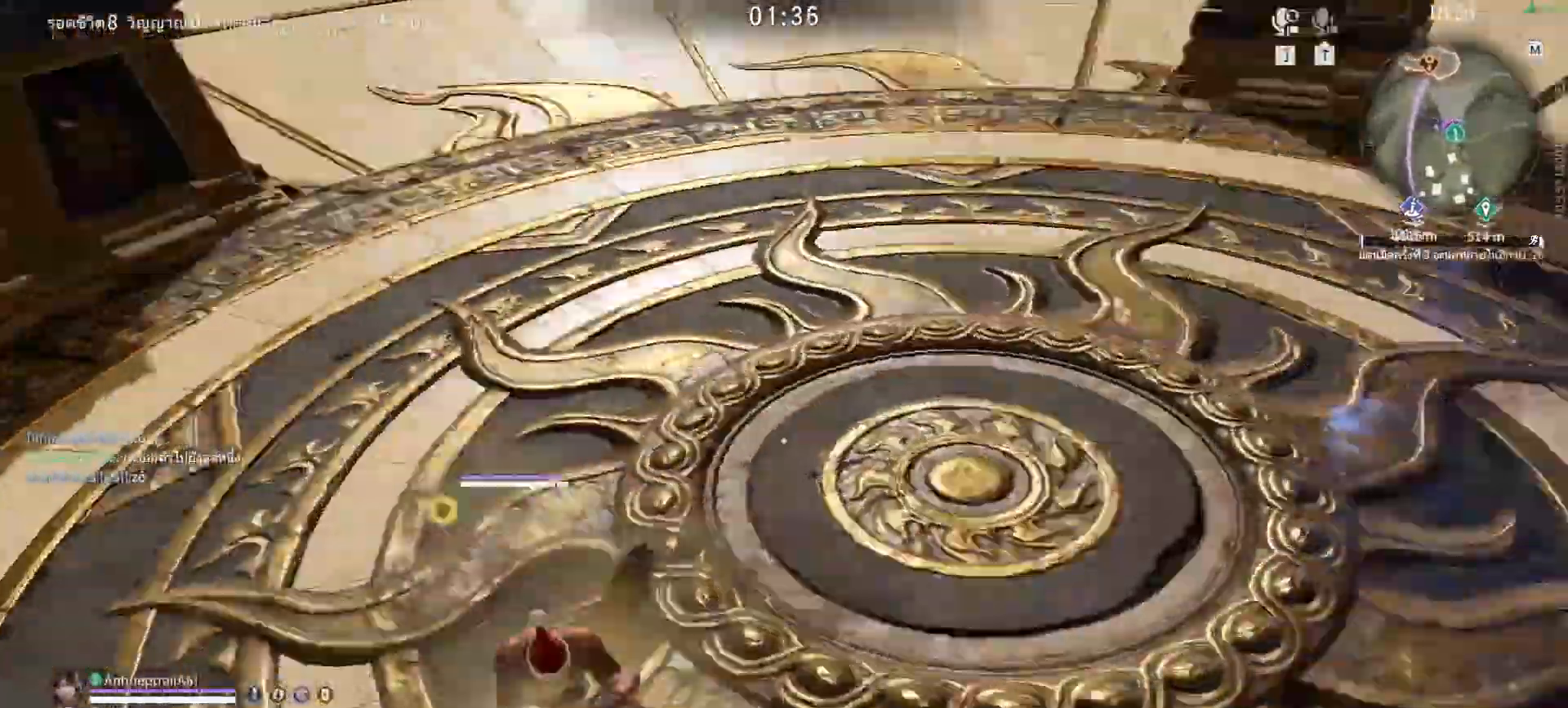
{"keys": ["shift", "w"], "mouse": ["right"], "events": [[167, "shift", "down"], [167, "w", "down"], [483, "mouse_right", "down"]]}
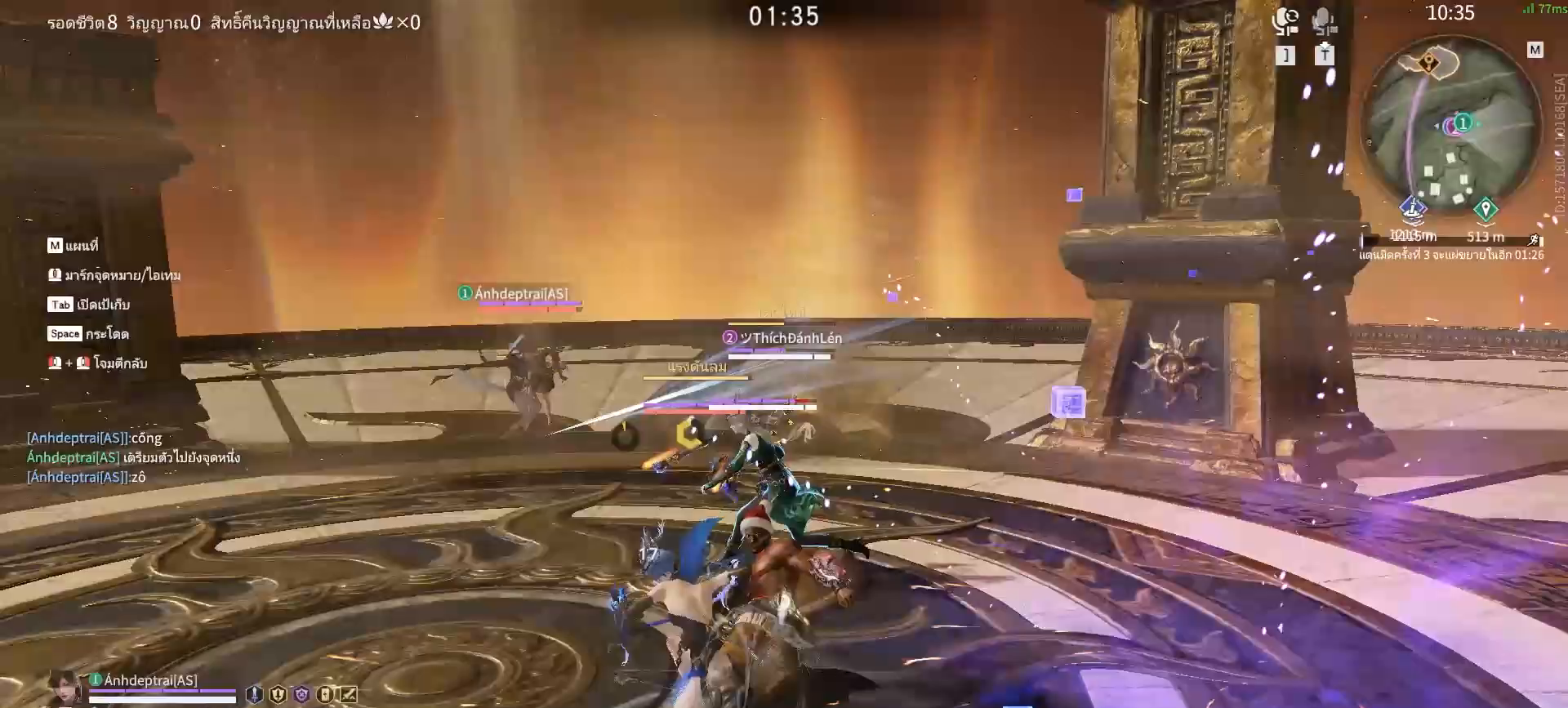
{"keys": [], "mouse": ["right"], "events": [[133, "shift", "up"], [317, "w", "up"]]}
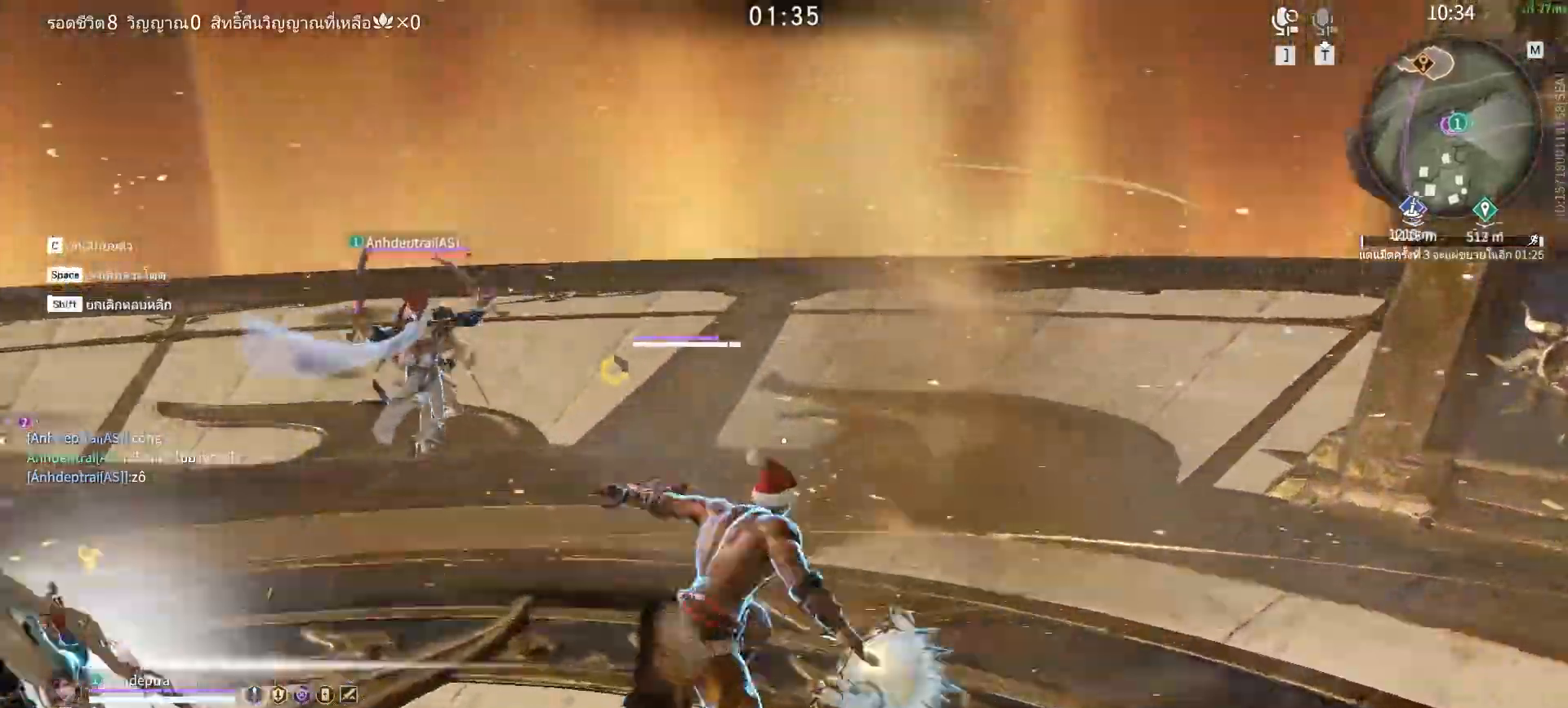
{"keys": [], "mouse": [], "events": [[383, "mouse_right", "up"]]}
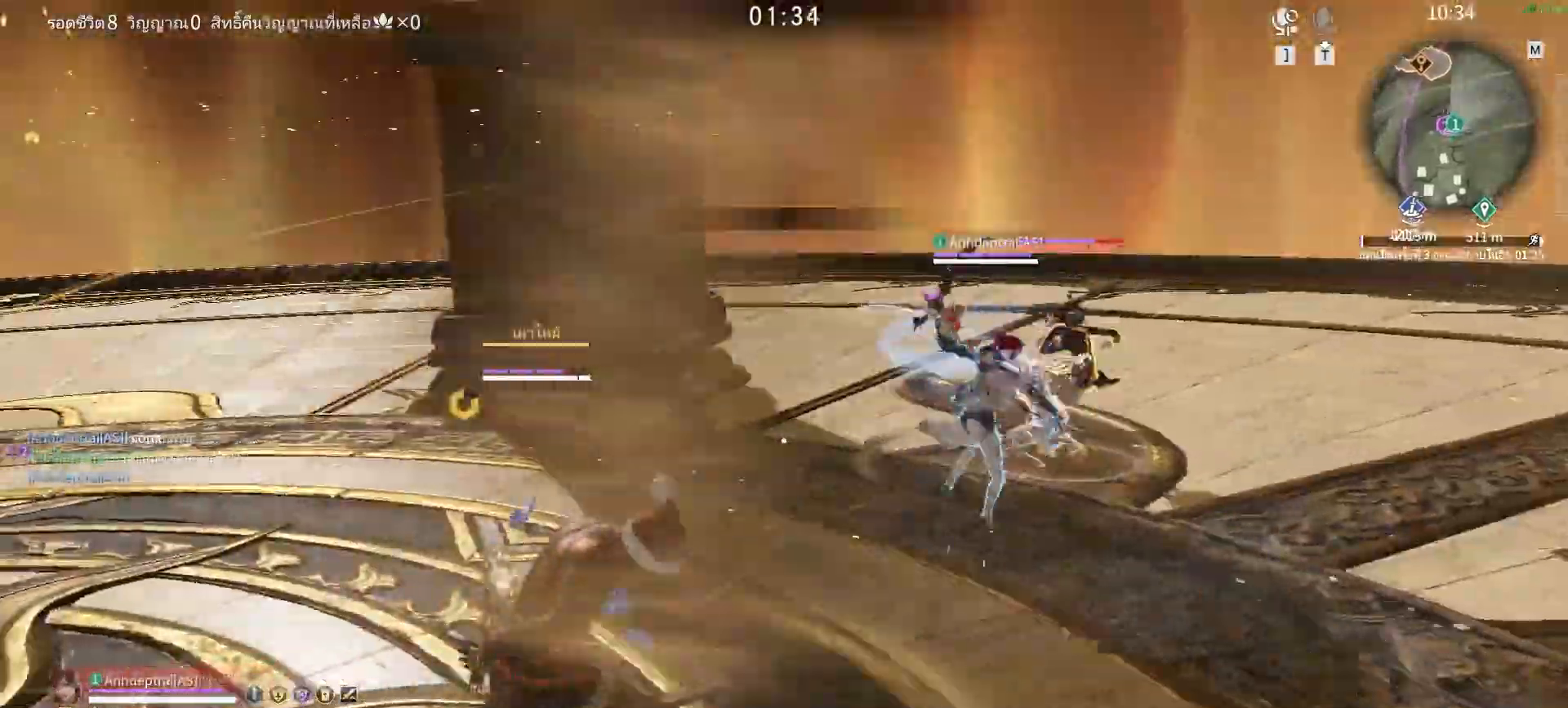
{"keys": [], "mouse": []}
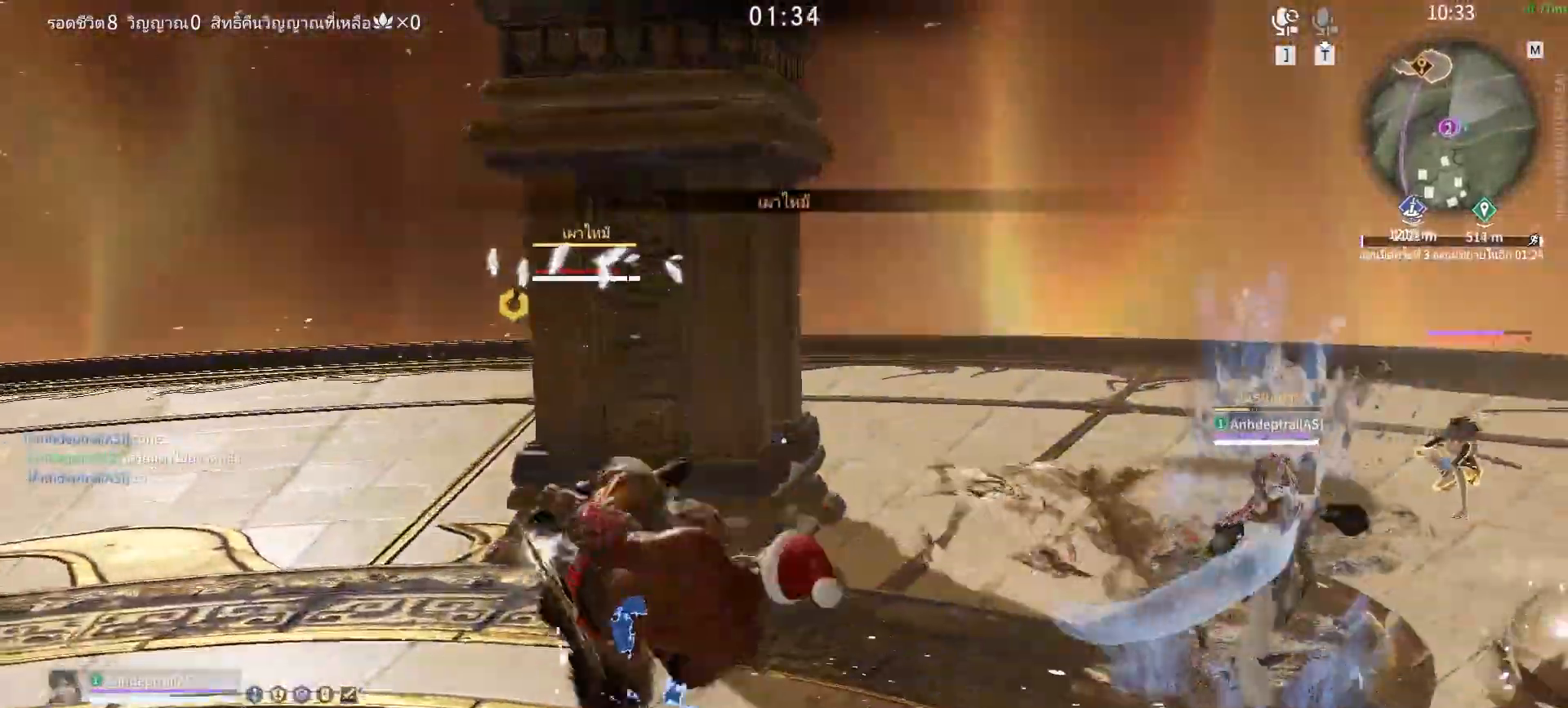
{"keys": ["a", "shift", "w"], "mouse": [], "events": [[233, "a", "down"], [233, "w", "down"], [317, "shift", "down"]]}
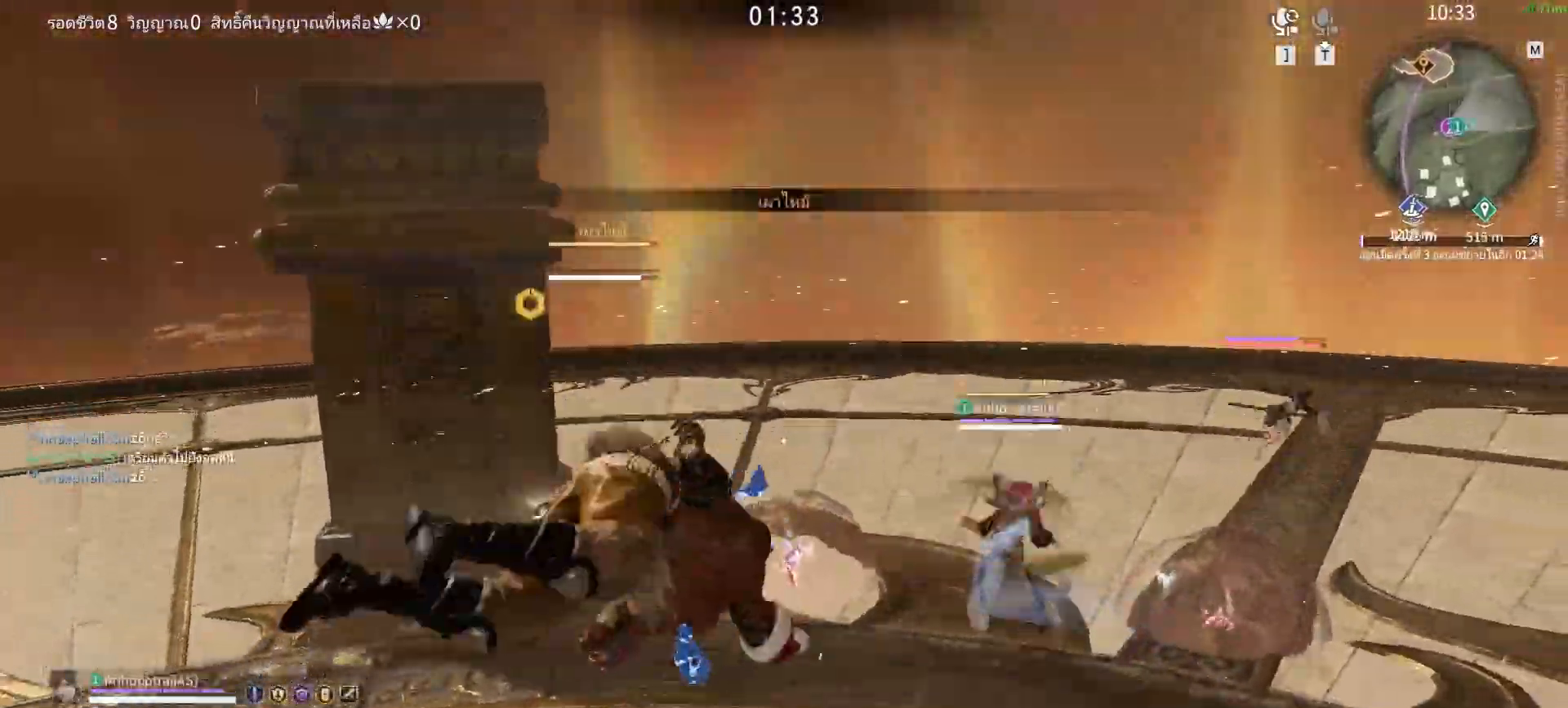
{"keys": [], "mouse": [], "events": [[250, "shift", "up"], [283, "a", "up"], [283, "w", "up"]]}
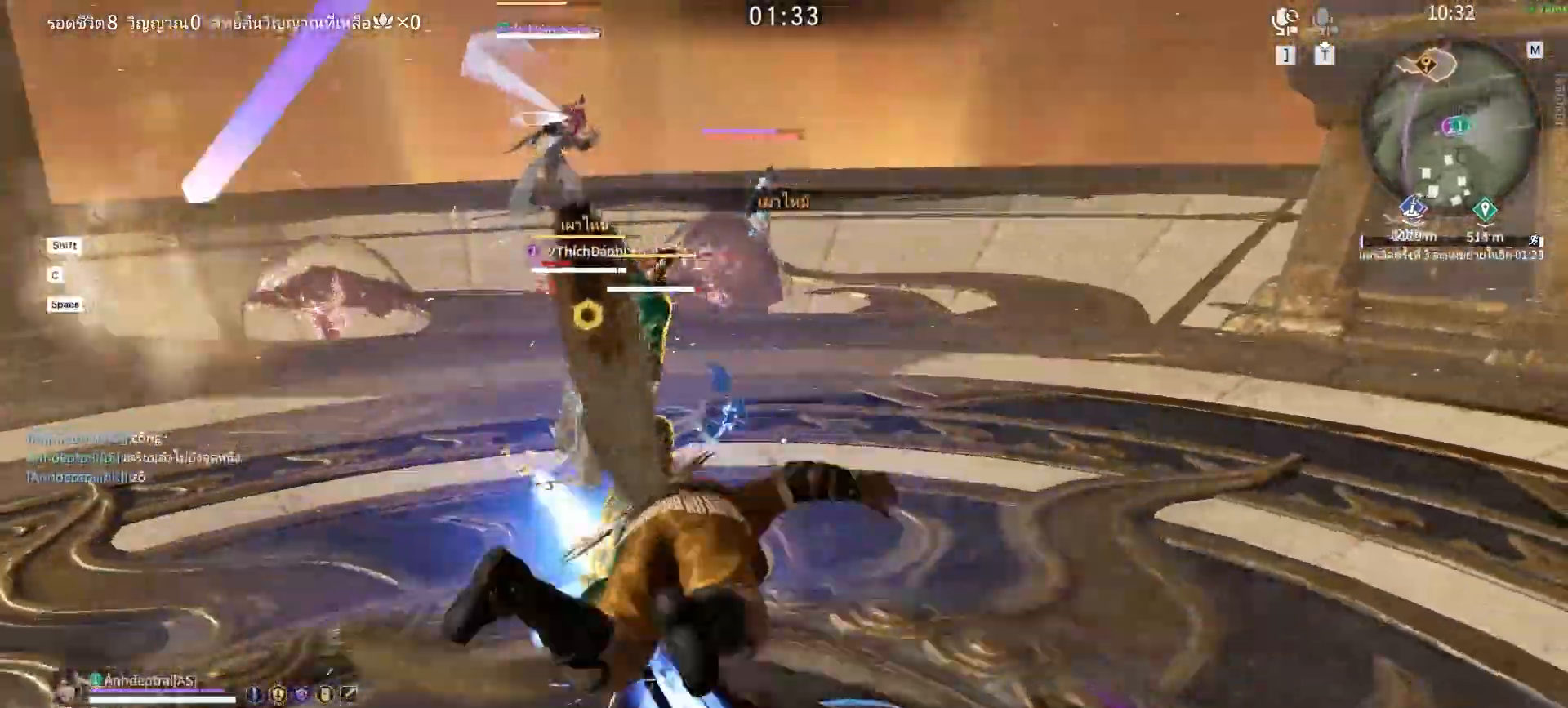
{"keys": ["s", "shift"], "mouse": [], "events": [[217, "s", "down"], [217, "shift", "down"]]}
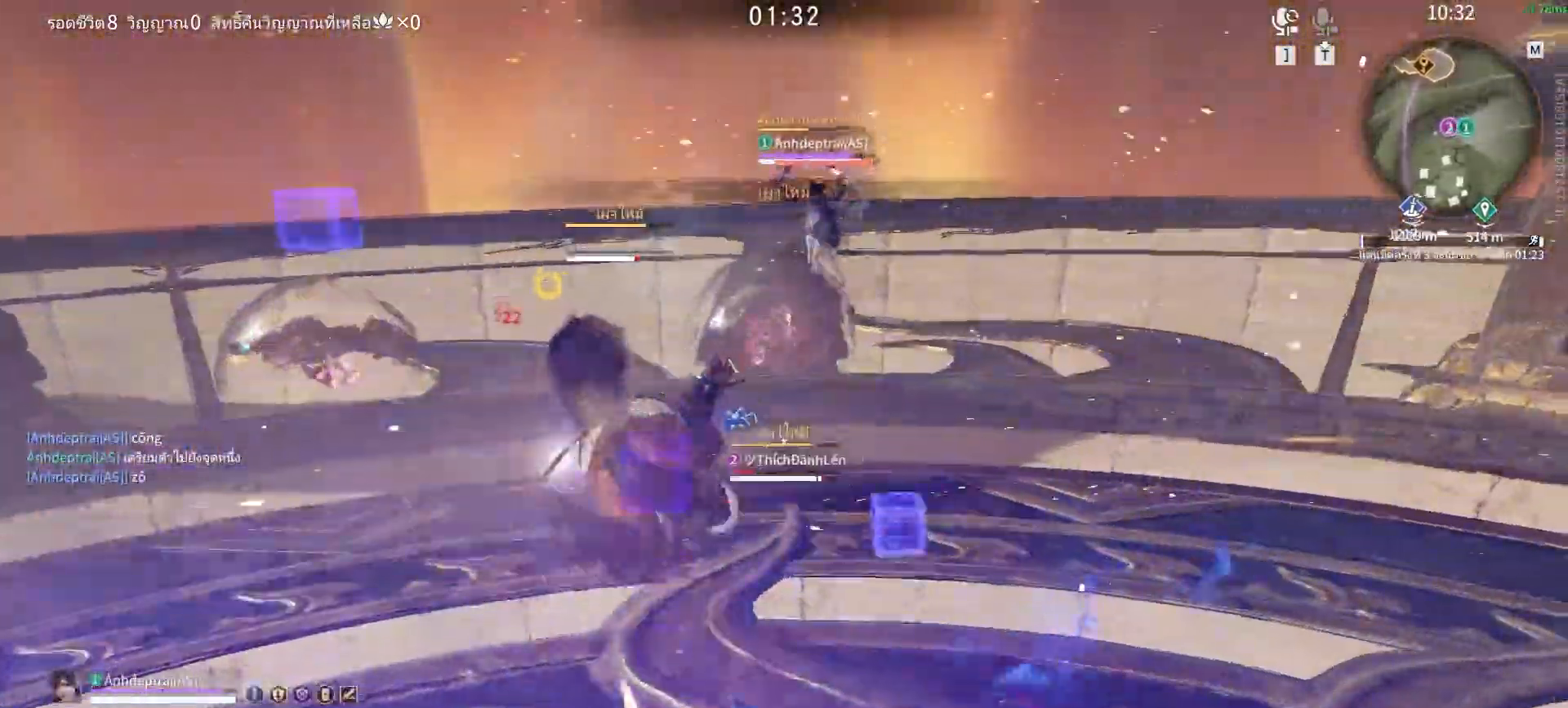
{"keys": ["a", "shift", "w"], "mouse": [], "events": [[33, "s", "up"], [33, "shift", "up"], [217, "w", "down"], [267, "a", "down"], [267, "shift", "down"]]}
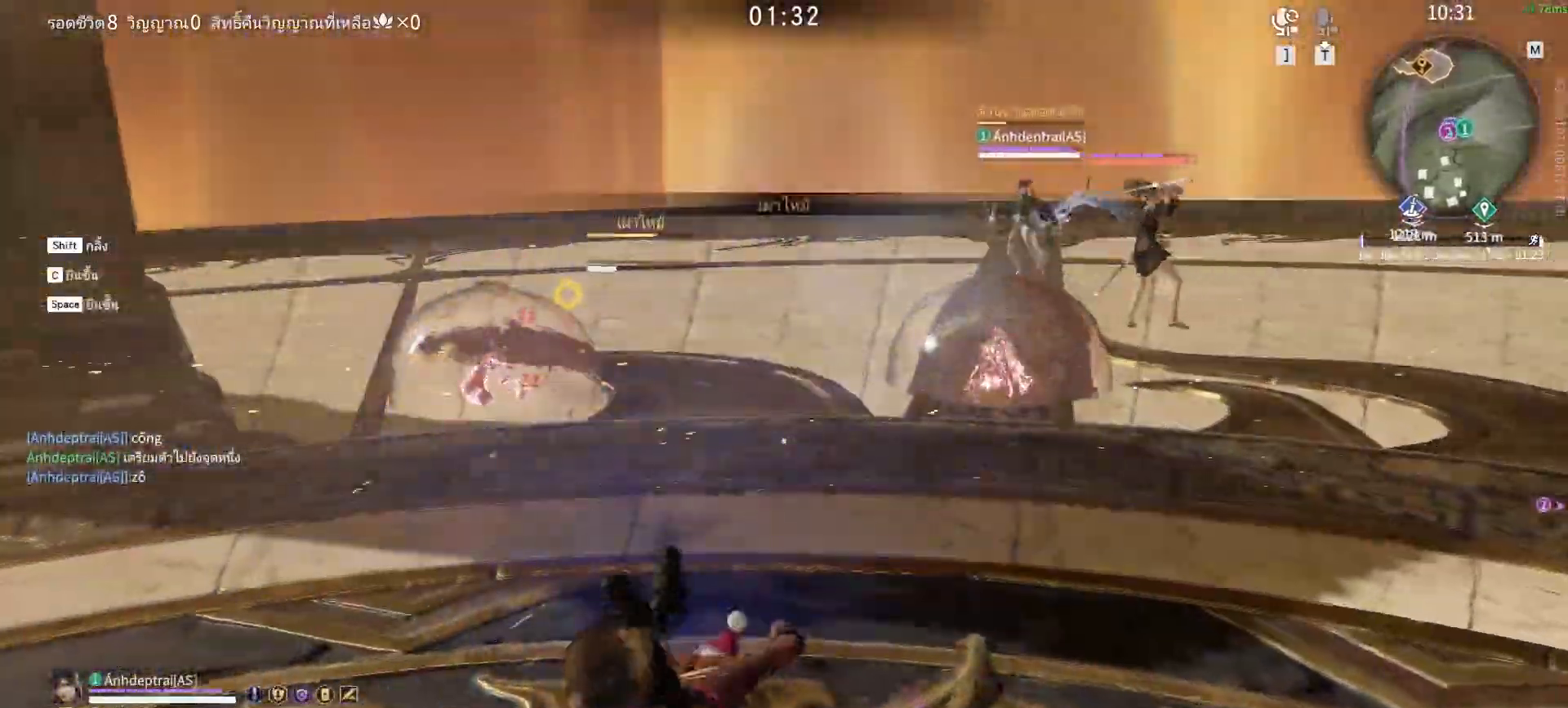
{"keys": ["shift", "w"], "mouse": [], "events": [[50, "shift", "up"], [100, "a", "up"], [333, "shift", "down"]]}
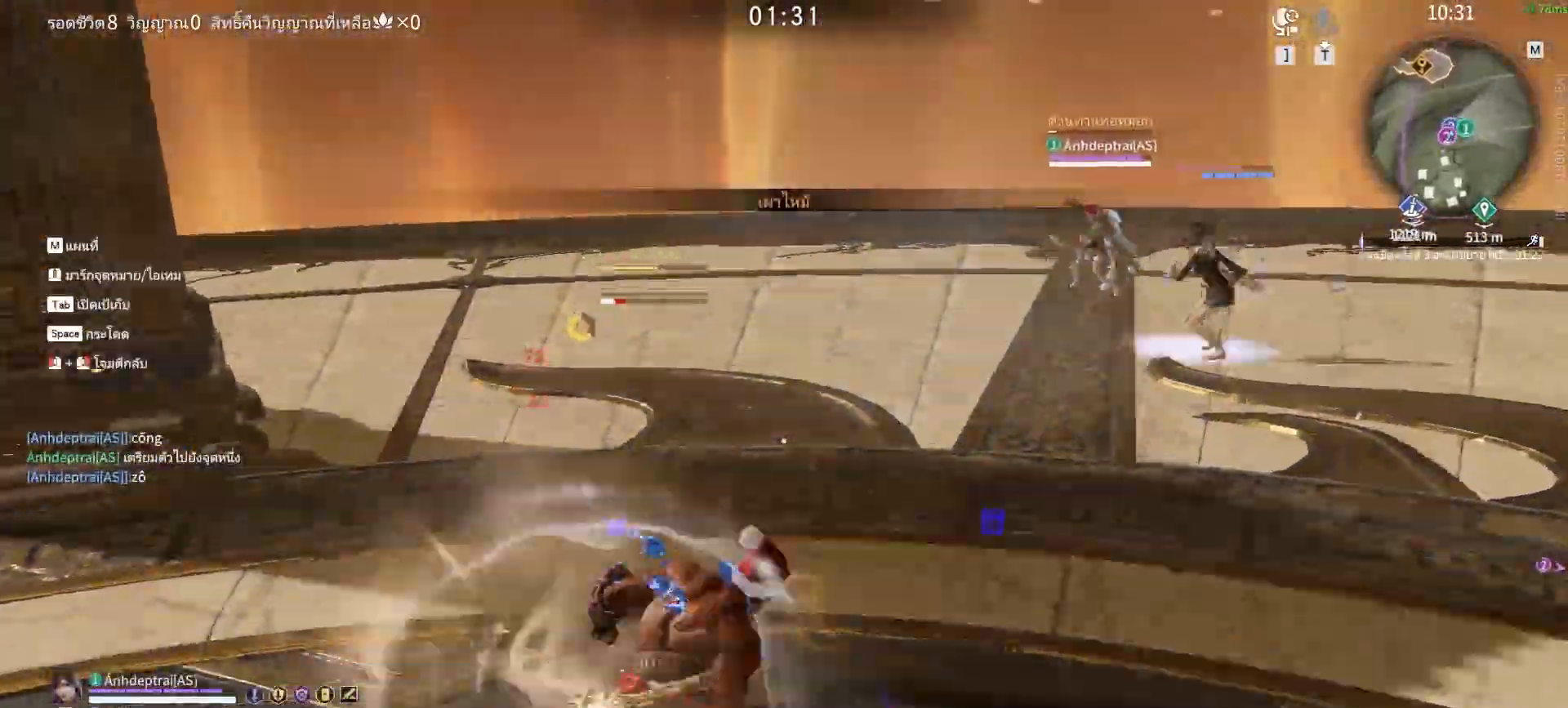
{"keys": ["w"], "mouse": [], "events": [[17, "shift", "up"], [250, "shift", "down"], [450, "shift", "up"]]}
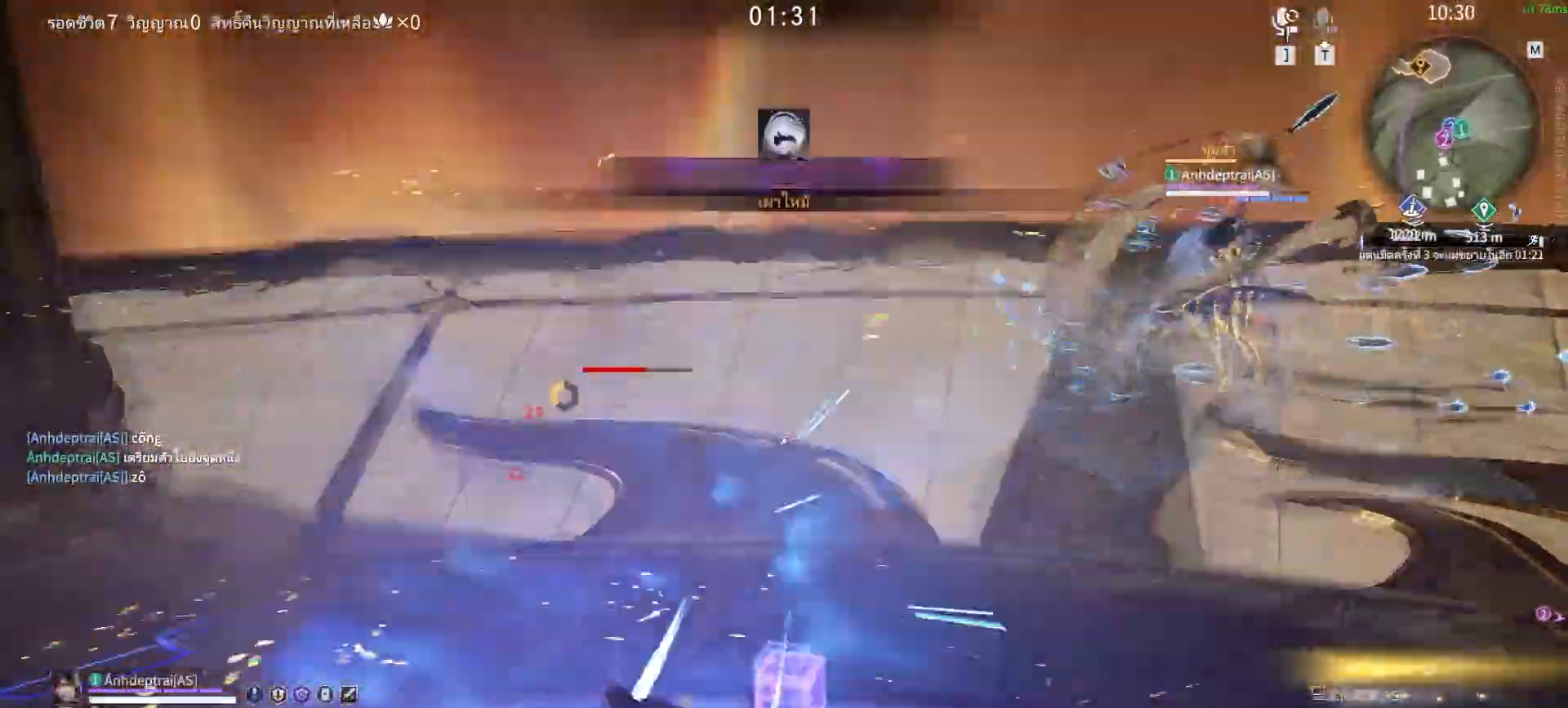
{"keys": [], "mouse": [], "events": [[317, "w", "up"]]}